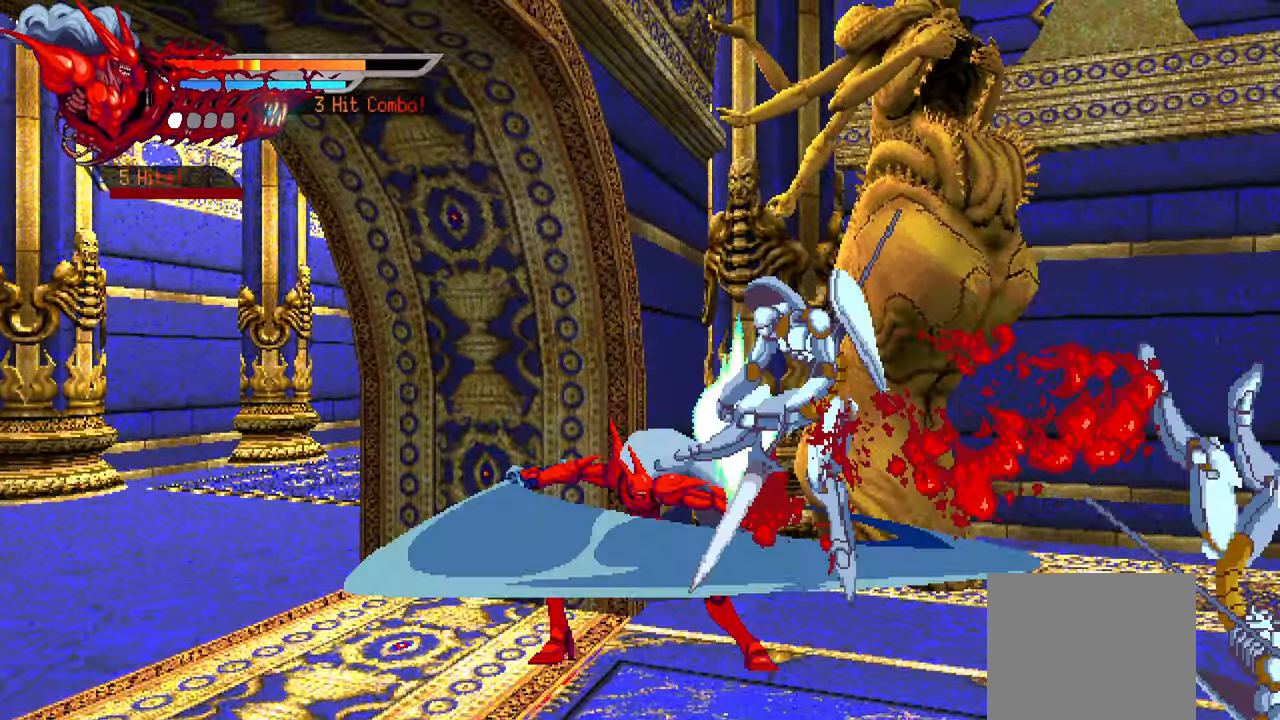
Gameplay with a controller (PlayStation layout); each line is a JSON object with the inputs held at the frame after it. "events" lists button and stick changes between this image and that frame as [ms after this image, input, new state], when the widget could be followed in between. Not read: other_buttons.
{"buttons": ["DPAD_RIGHT"], "left_stick": "center", "right_stick": "center", "events": [[50, "SQUARE", "up"], [117, "SQUARE", "down"], [184, "SQUARE", "up"], [234, "SQUARE", "down"], [284, "L1", "down"], [317, "SQUARE", "up"], [434, "L1", "up"]]}
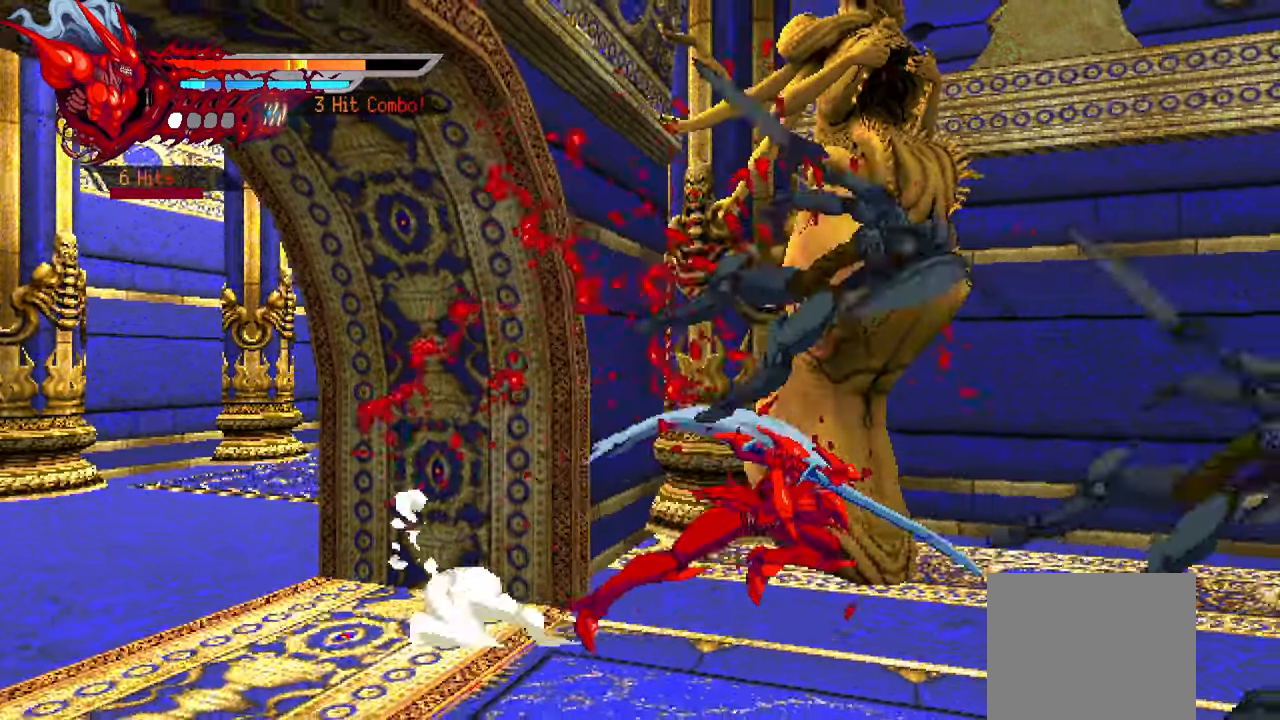
{"buttons": ["L2", "DPAD_RIGHT"], "left_stick": "center", "right_stick": "center", "events": [[300, "L2", "down"]]}
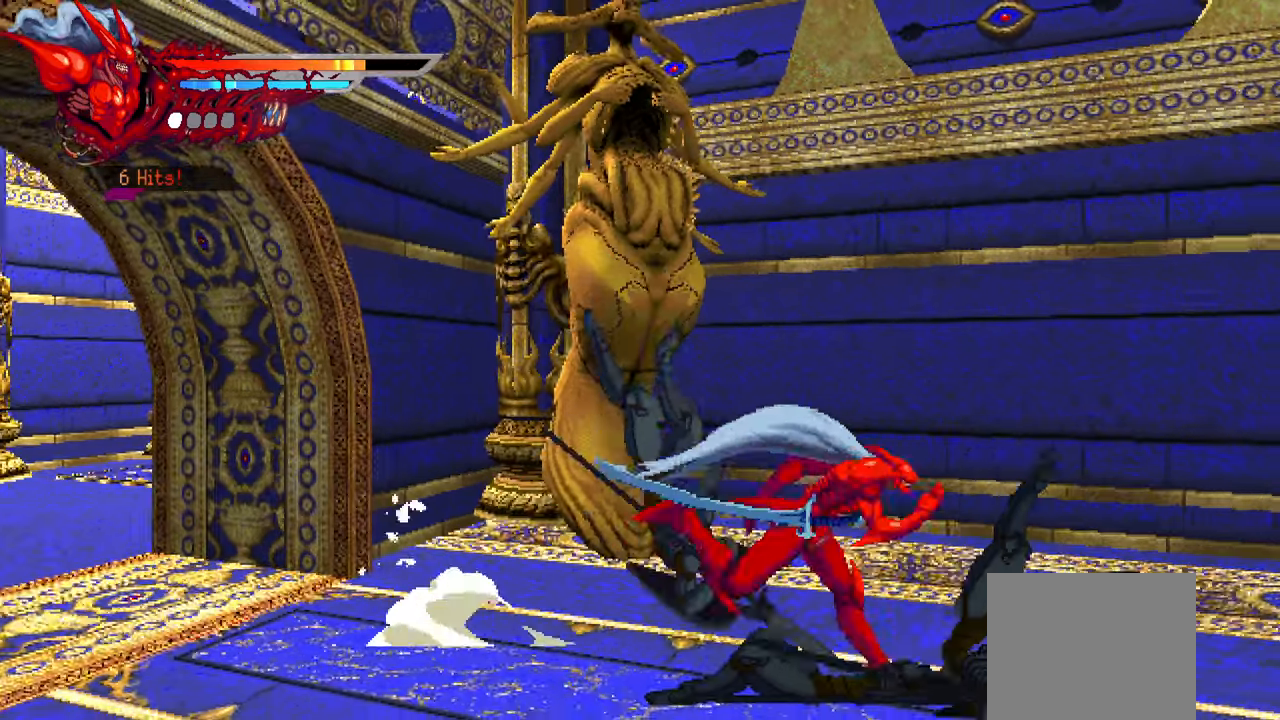
{"buttons": ["L2", "DPAD_RIGHT"], "left_stick": "center", "right_stick": "center", "events": []}
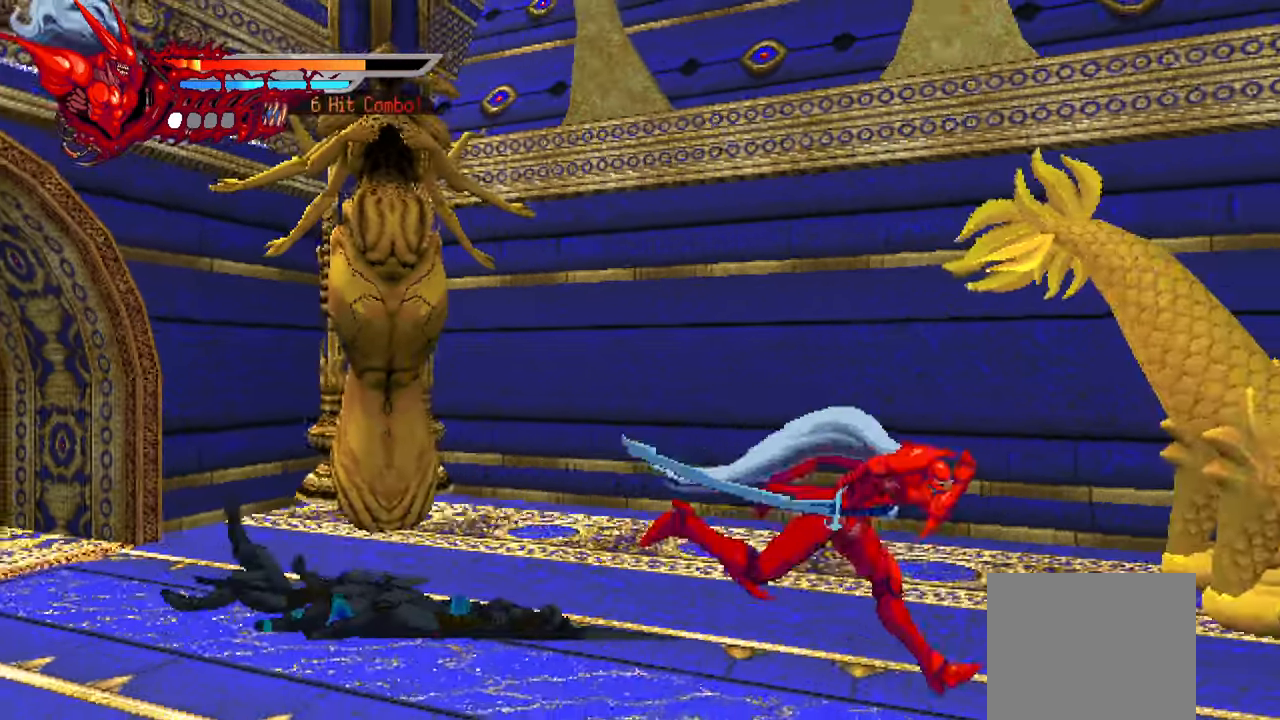
{"buttons": ["L2", "DPAD_RIGHT"], "left_stick": "center", "right_stick": "center", "events": []}
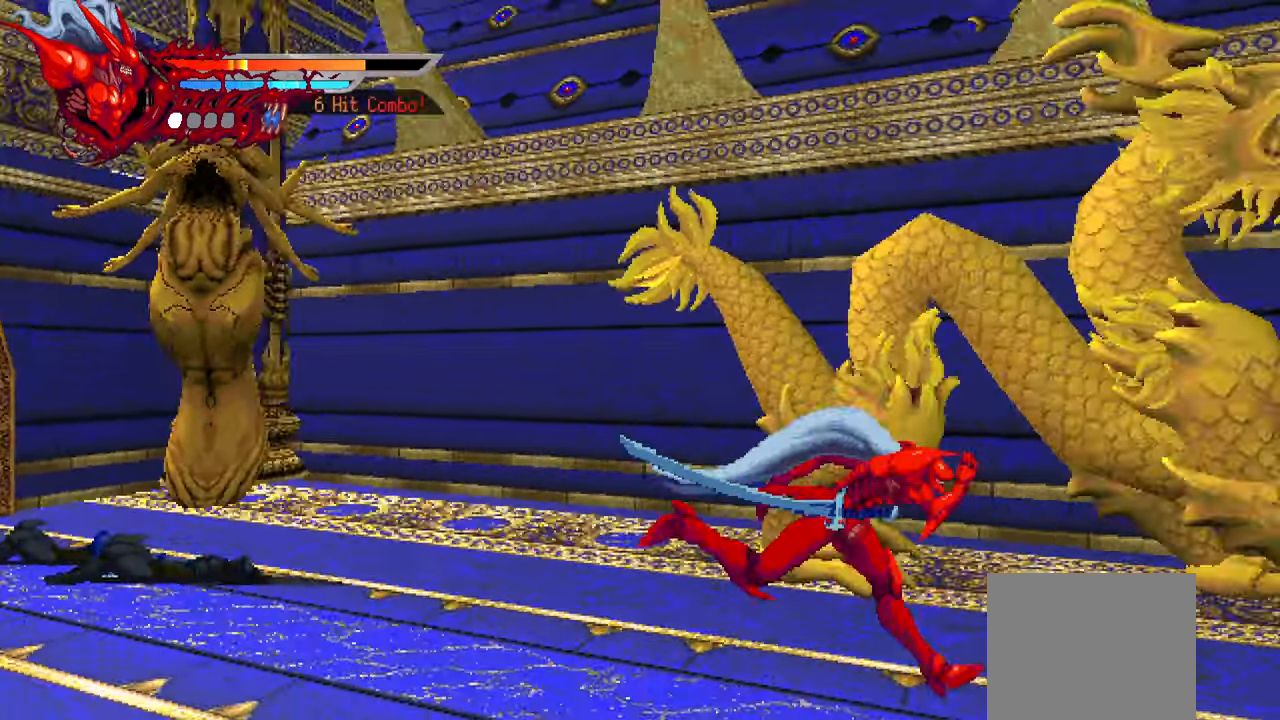
{"buttons": ["L2", "DPAD_RIGHT"], "left_stick": "center", "right_stick": "center", "events": []}
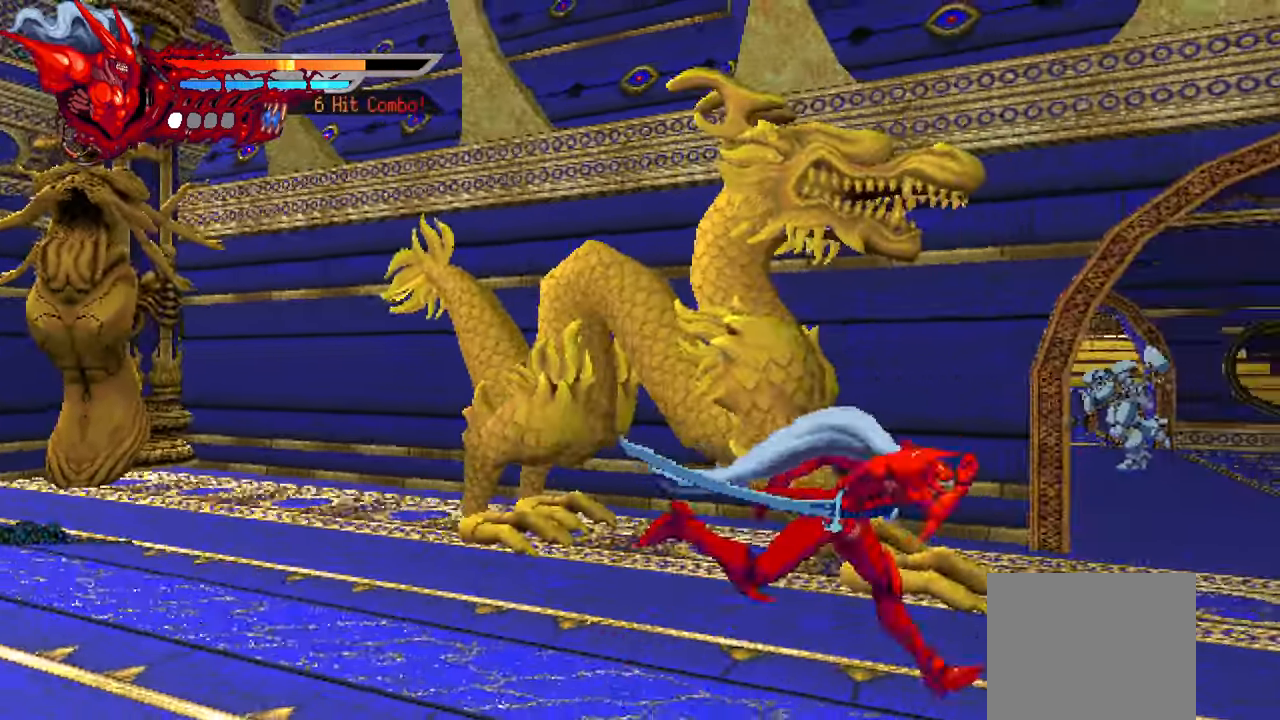
{"buttons": ["L2", "DPAD_RIGHT"], "left_stick": "center", "right_stick": "center", "events": []}
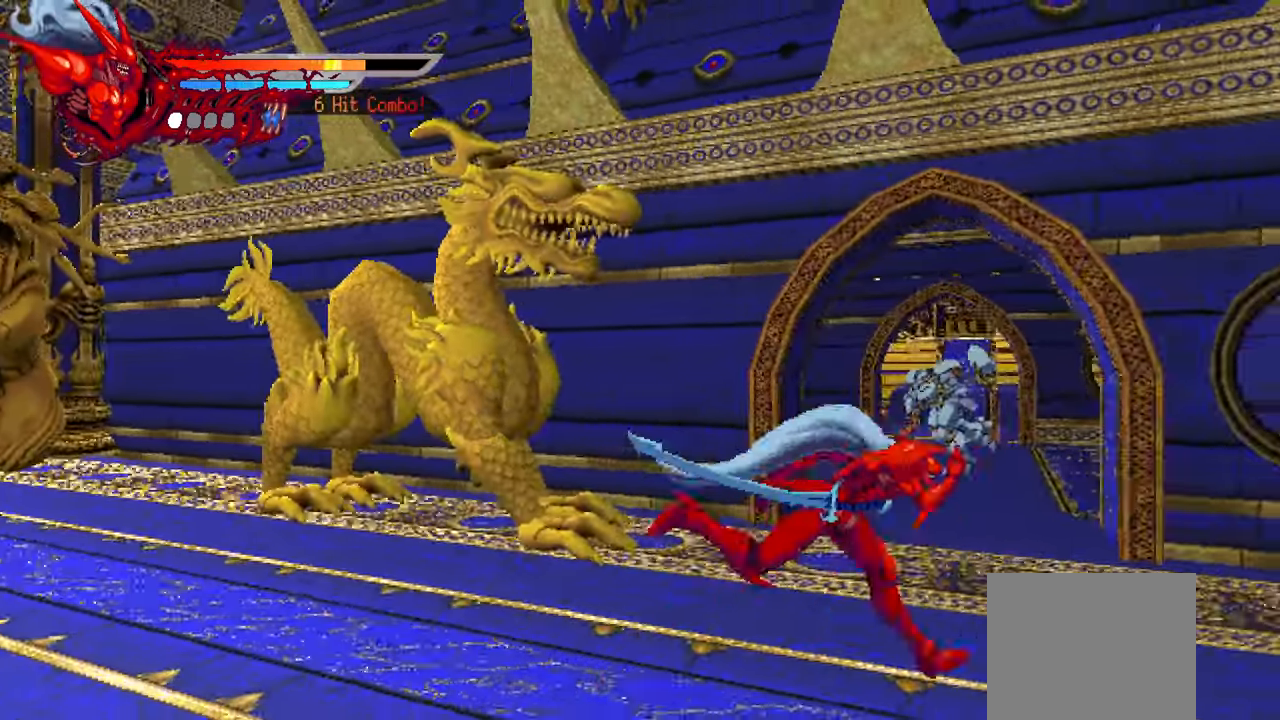
{"buttons": ["L2", "DPAD_RIGHT"], "left_stick": "center", "right_stick": "center", "events": []}
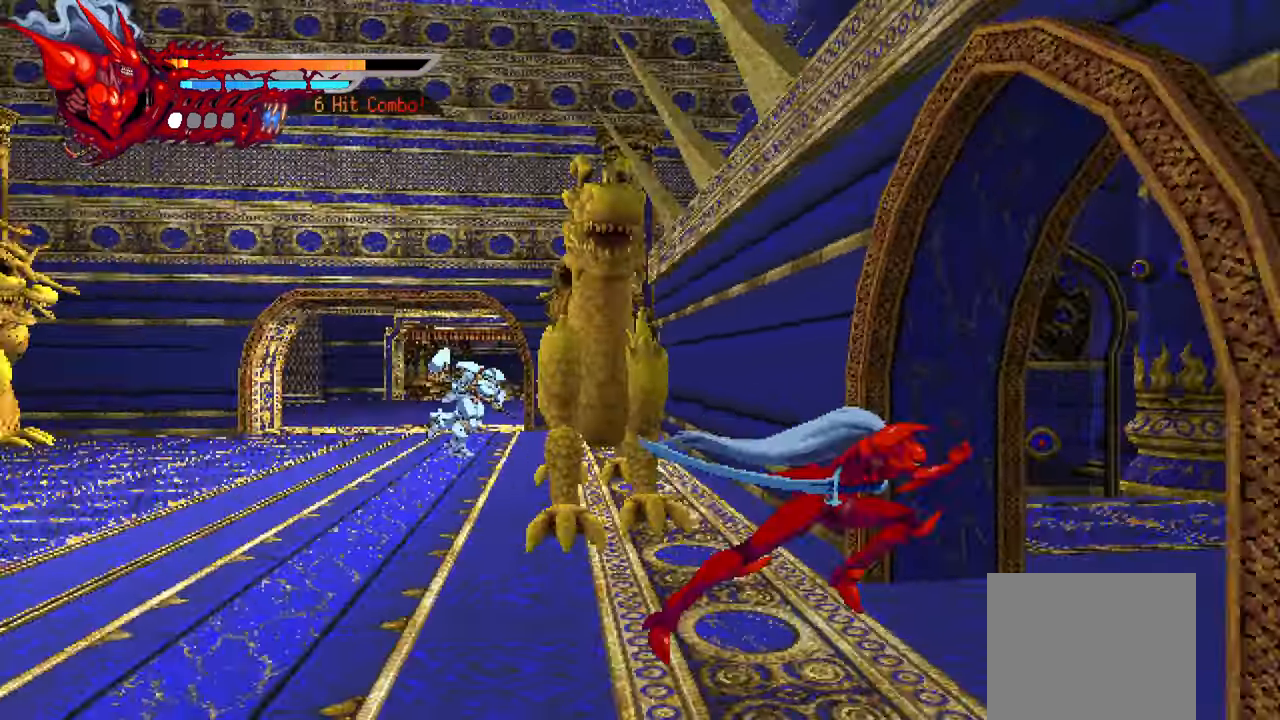
{"buttons": ["DPAD_RIGHT"], "left_stick": "center", "right_stick": "center", "events": [[50, "SQUARE", "down"], [100, "L2", "up"], [166, "SQUARE", "up"], [250, "SQUARE", "down"], [316, "SQUARE", "up"], [400, "SQUARE", "down"], [500, "SQUARE", "up"]]}
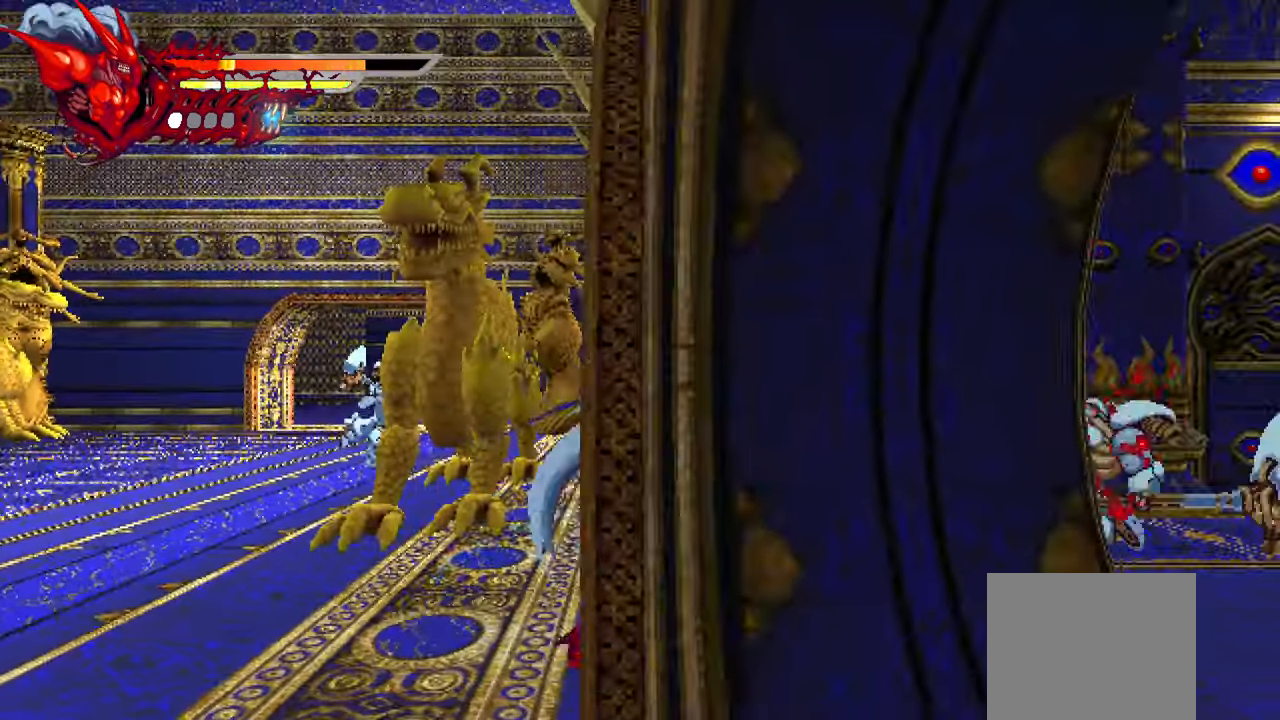
{"buttons": ["L1", "DPAD_RIGHT"], "left_stick": "center", "right_stick": "center", "events": [[50, "SQUARE", "down"], [133, "SQUARE", "up"], [183, "SQUARE", "down"], [266, "SQUARE", "up"], [316, "SQUARE", "down"], [400, "SQUARE", "up"], [433, "L1", "down"]]}
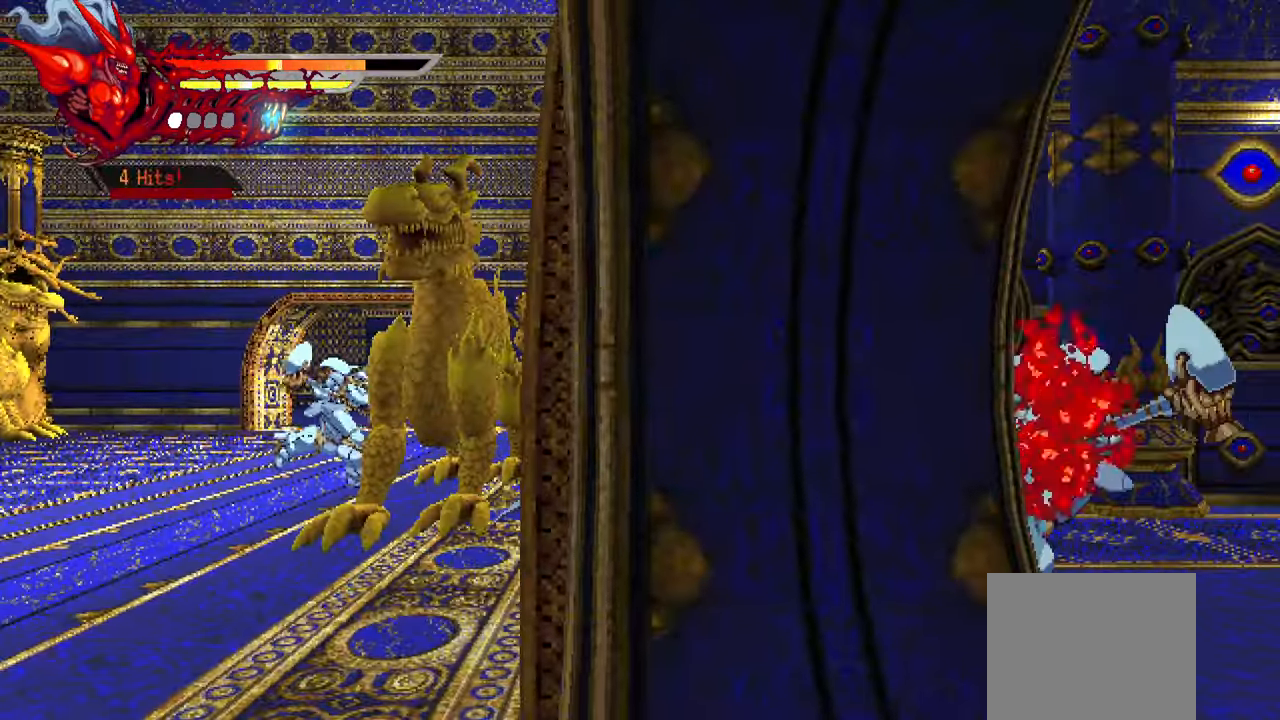
{"buttons": ["SQUARE", "DPAD_RIGHT"], "left_stick": "center", "right_stick": "center", "events": [[100, "L1", "up"], [500, "SQUARE", "down"]]}
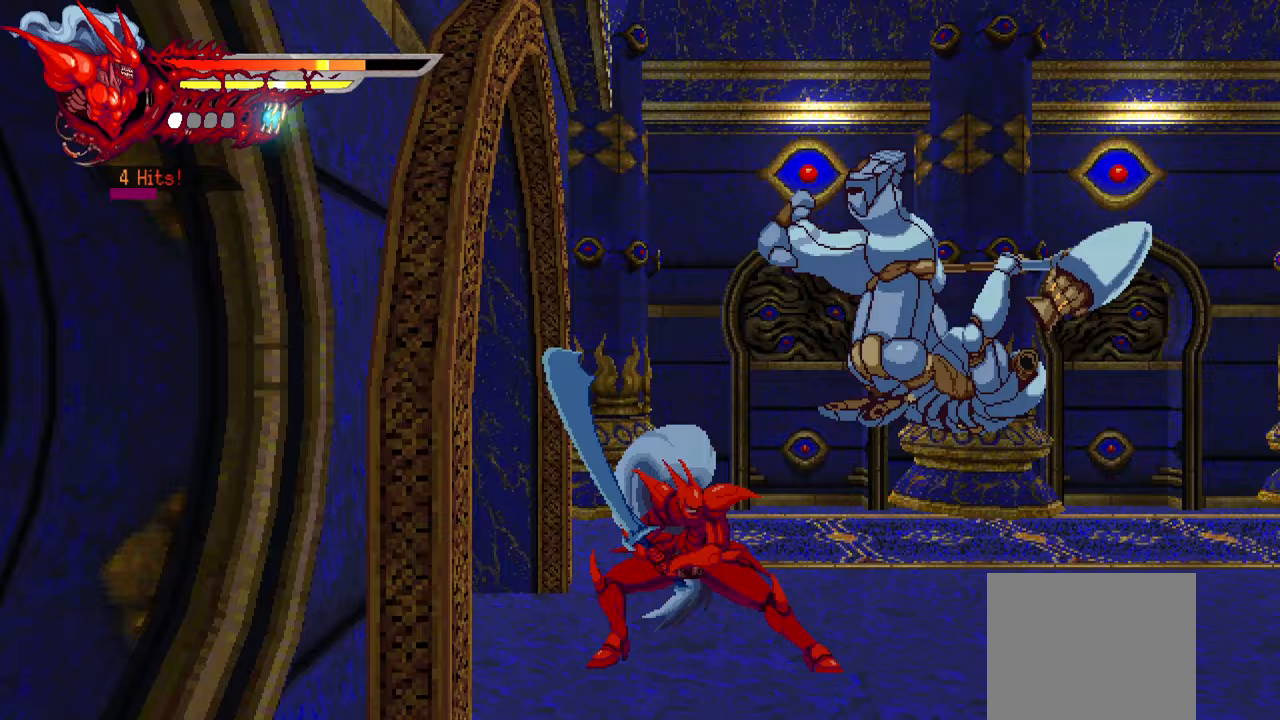
{"buttons": ["DPAD_RIGHT"], "left_stick": "center", "right_stick": "center", "events": [[100, "SQUARE", "up"], [167, "SQUARE", "down"], [233, "SQUARE", "up"], [283, "SQUARE", "down"], [383, "SQUARE", "up"]]}
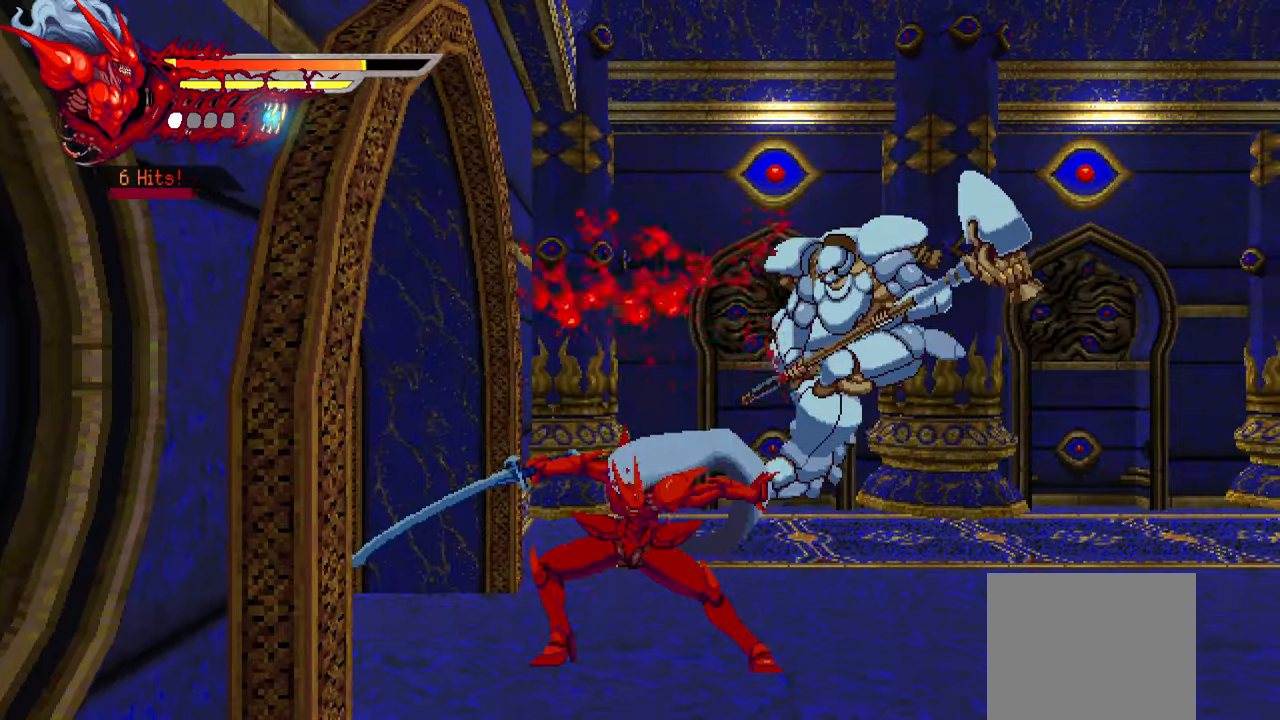
{"buttons": ["DPAD_RIGHT"], "left_stick": "center", "right_stick": "center", "events": [[33, "SQUARE", "down"], [117, "SQUARE", "up"], [183, "L1", "down"], [333, "L1", "up"]]}
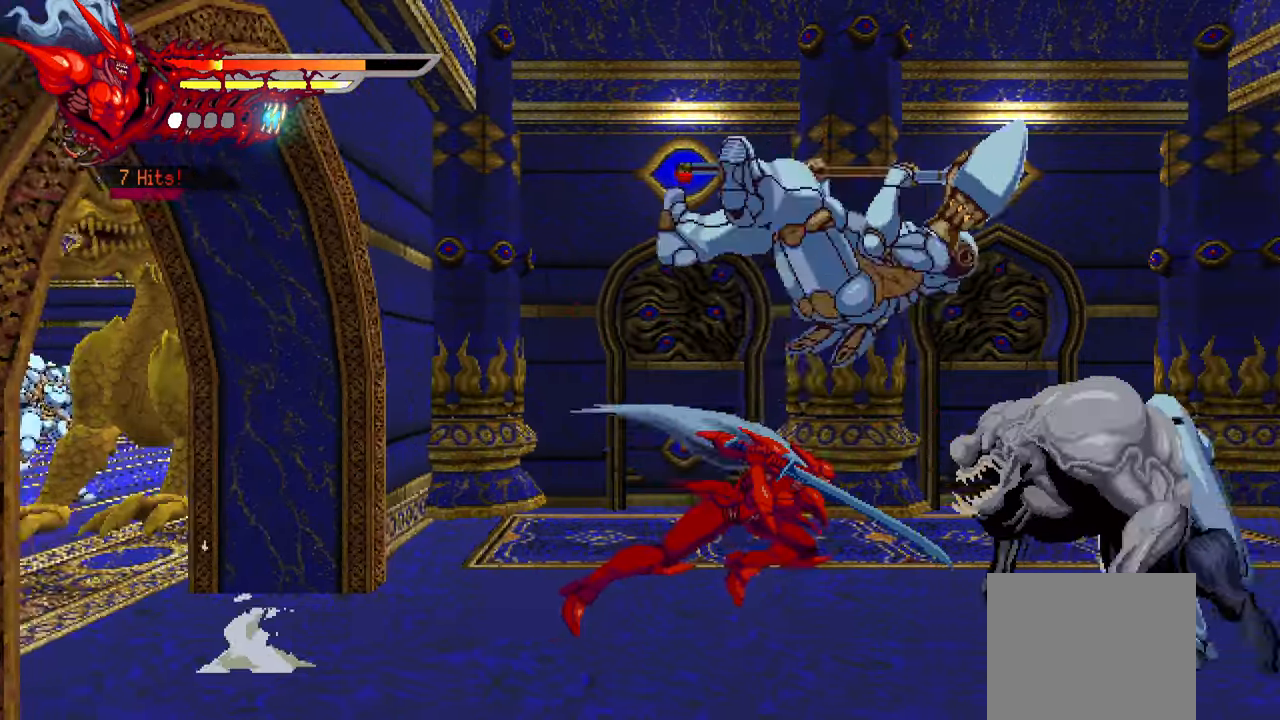
{"buttons": ["DPAD_RIGHT"], "left_stick": "center", "right_stick": "center", "events": [[117, "SQUARE", "down"], [233, "SQUARE", "up"], [283, "SQUARE", "down"], [367, "SQUARE", "up"], [433, "SQUARE", "down"], [500, "SQUARE", "up"]]}
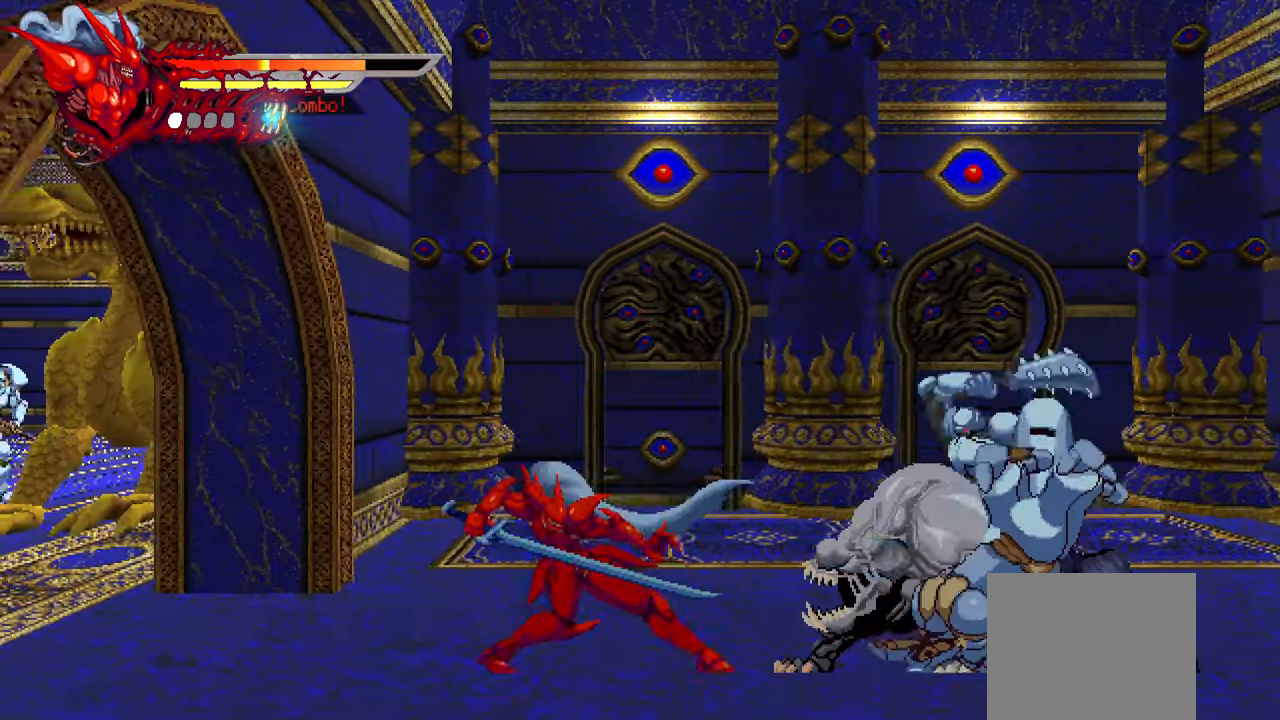
{"buttons": ["SQUARE", "DPAD_RIGHT"], "left_stick": "center", "right_stick": "center", "events": [[183, "SQUARE", "down"], [267, "SQUARE", "up"], [350, "SQUARE", "down"], [400, "SQUARE", "up"], [467, "SQUARE", "down"]]}
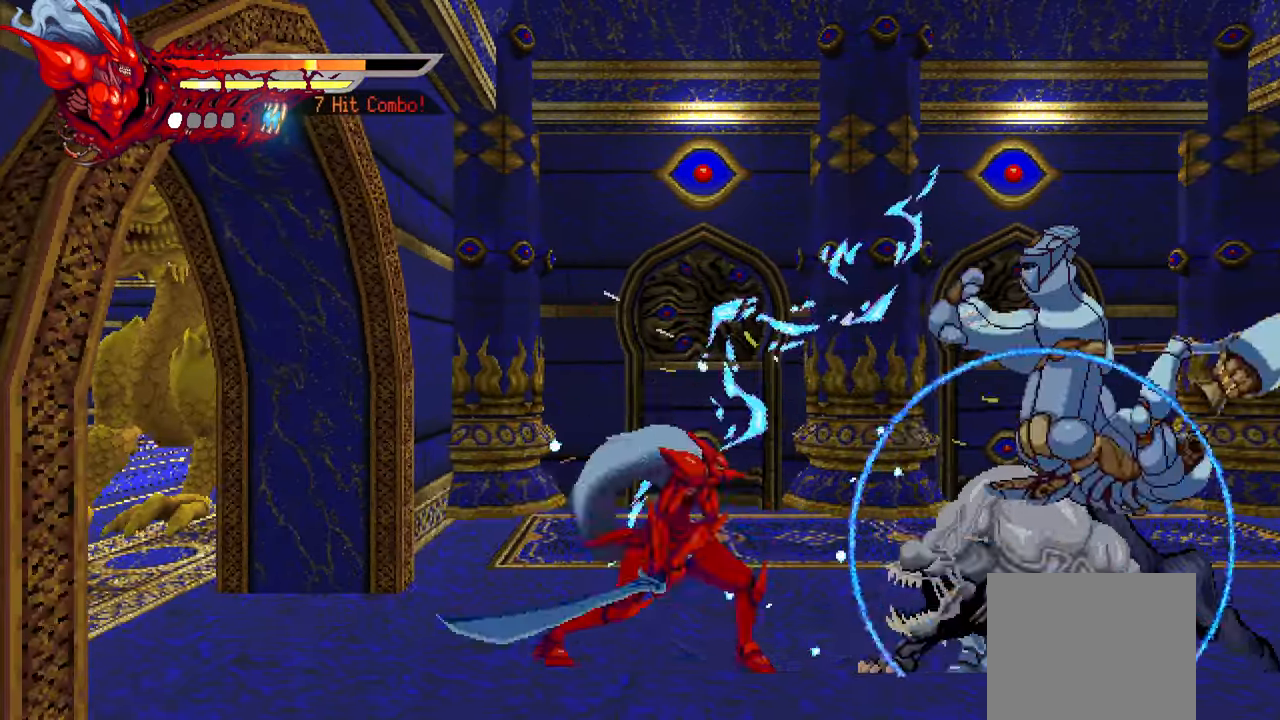
{"buttons": ["DPAD_RIGHT"], "left_stick": "center", "right_stick": "center", "events": [[33, "SQUARE", "up"], [100, "SQUARE", "down"], [183, "SQUARE", "up"], [250, "SQUARE", "down"], [333, "SQUARE", "up"], [400, "SQUARE", "down"], [467, "SQUARE", "up"]]}
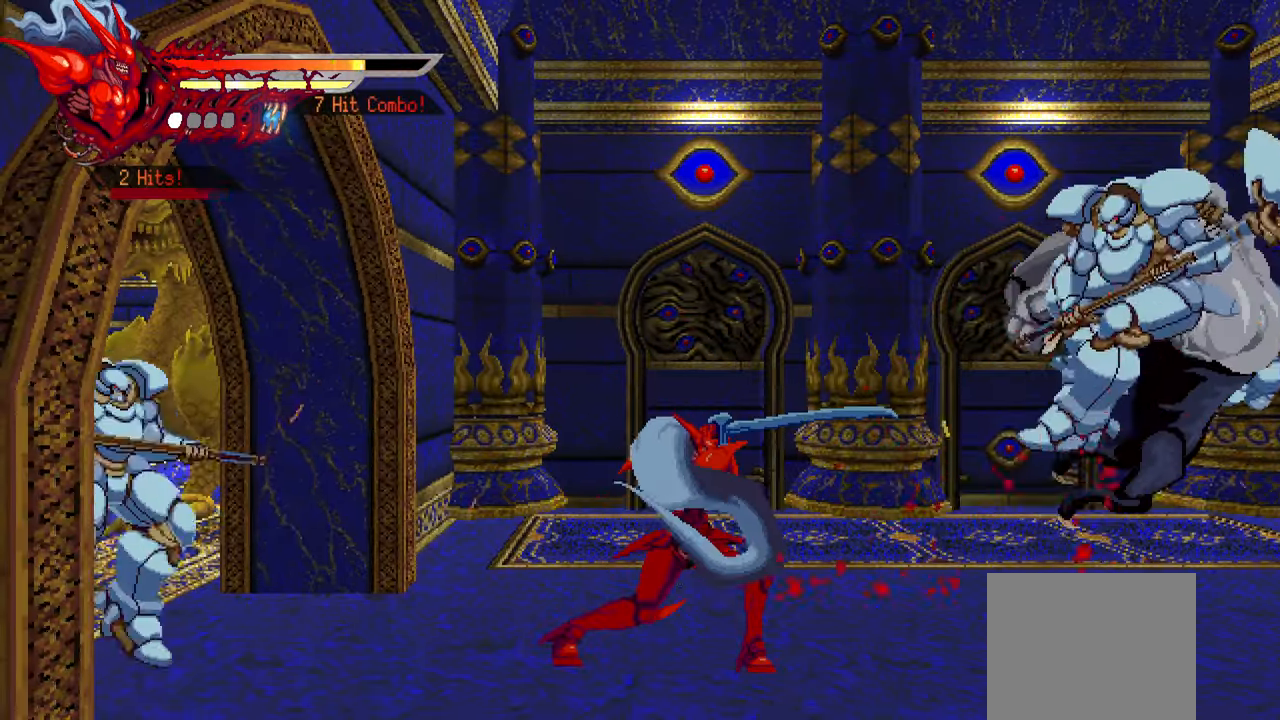
{"buttons": ["SQUARE", "DPAD_RIGHT"], "left_stick": "center", "right_stick": "center", "events": [[33, "L1", "down"], [233, "L1", "up"], [267, "SQUARE", "down"], [367, "SQUARE", "up"], [417, "SQUARE", "down"]]}
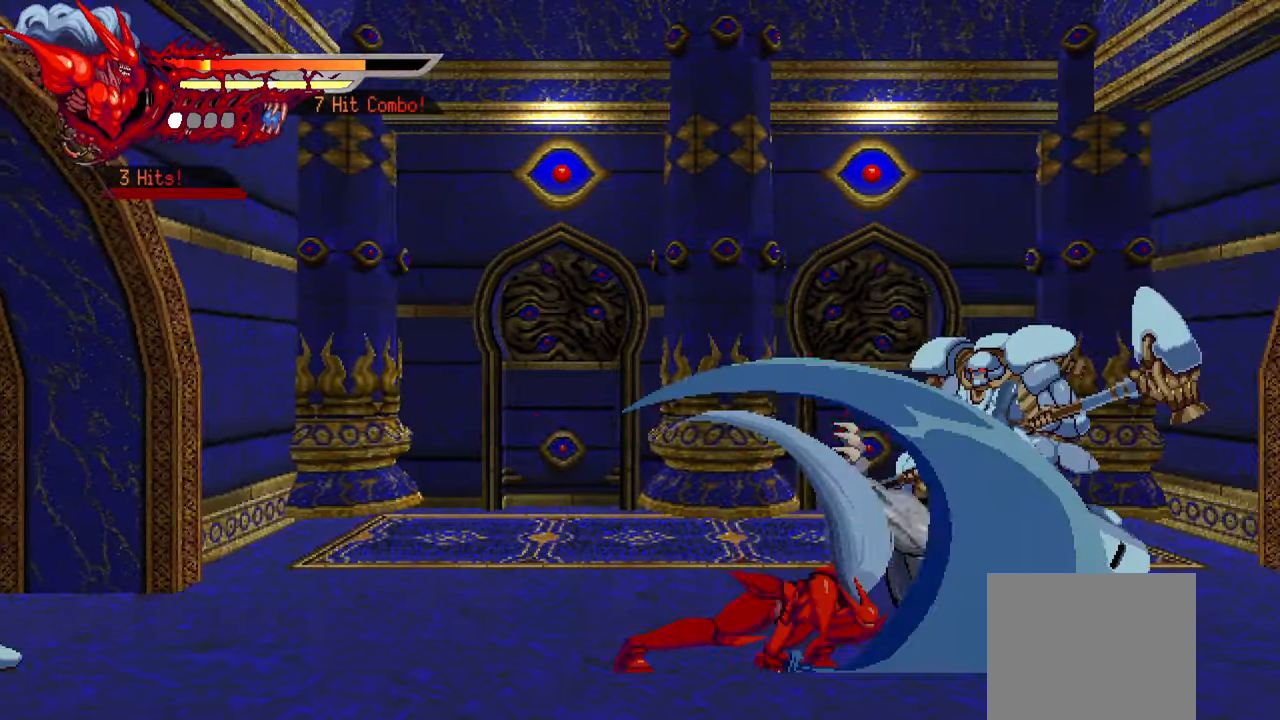
{"buttons": ["SQUARE", "DPAD_RIGHT"], "left_stick": "center", "right_stick": "center", "events": [[17, "SQUARE", "up"], [67, "SQUARE", "down"], [133, "SQUARE", "up"], [200, "SQUARE", "down"], [267, "SQUARE", "up"], [350, "SQUARE", "down"], [417, "SQUARE", "up"], [483, "SQUARE", "down"]]}
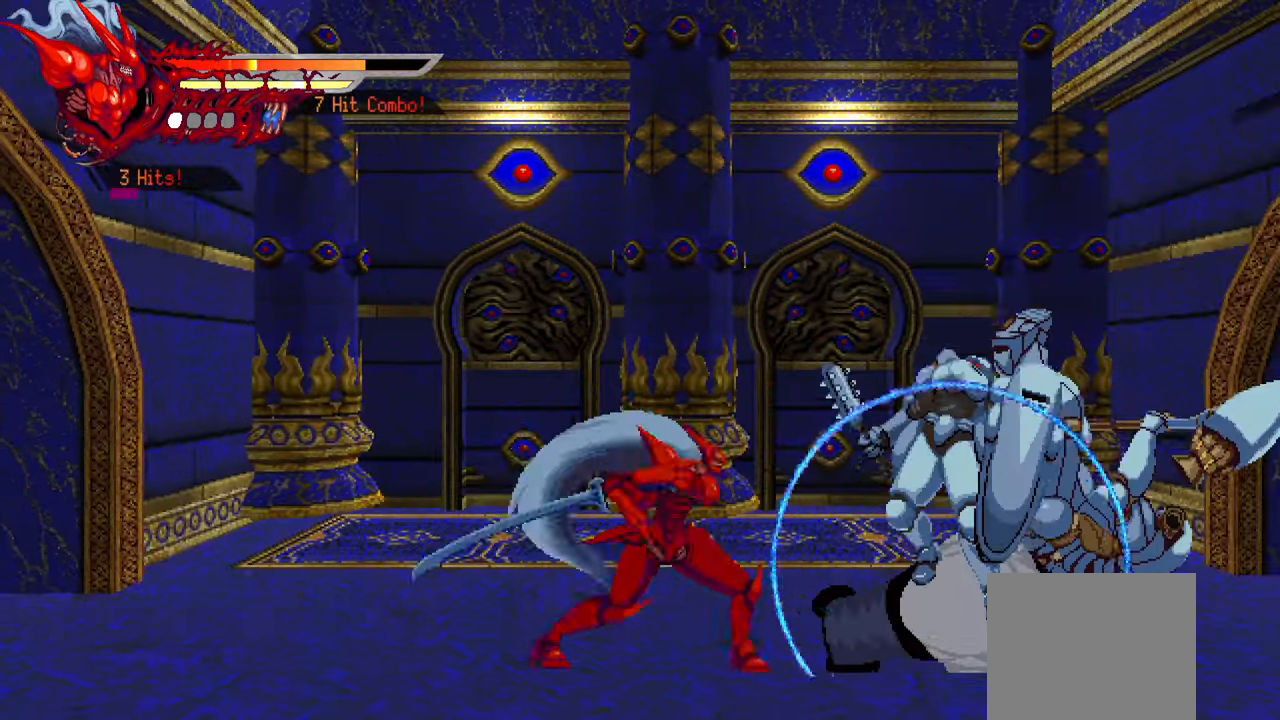
{"buttons": ["DPAD_RIGHT"], "left_stick": "center", "right_stick": "center", "events": [[50, "SQUARE", "up"], [133, "SQUARE", "down"], [200, "SQUARE", "up"], [283, "SQUARE", "down"], [350, "SQUARE", "up"], [433, "SQUARE", "down"], [483, "SQUARE", "up"]]}
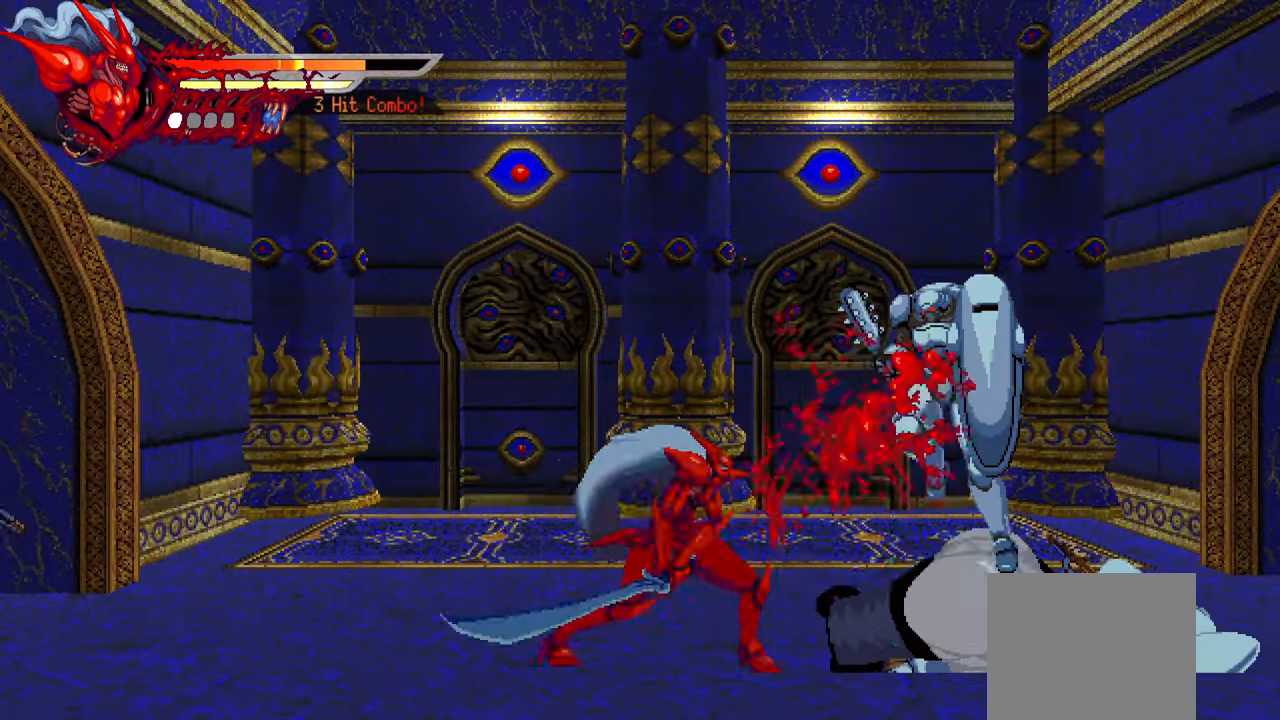
{"buttons": ["L1", "DPAD_RIGHT"], "left_stick": "center", "right_stick": "center", "events": [[67, "SQUARE", "down"], [133, "SQUARE", "up"], [217, "SQUARE", "down"], [267, "SQUARE", "up"], [334, "SQUARE", "down"], [400, "L1", "down"], [417, "SQUARE", "up"]]}
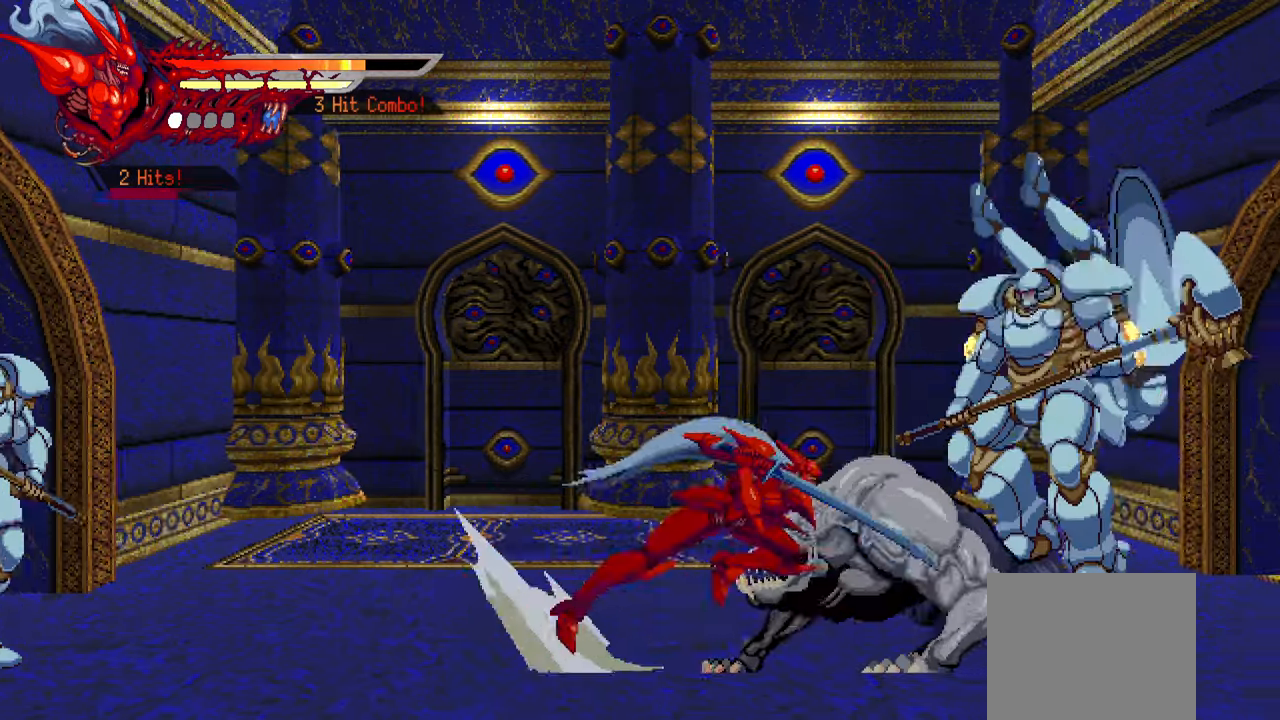
{"buttons": ["TRIANGLE", "DPAD_RIGHT"], "left_stick": "center", "right_stick": "center", "events": [[17, "L1", "up"], [100, "SQUARE", "down"], [184, "SQUARE", "up"], [300, "TRIANGLE", "down"], [400, "TRIANGLE", "up"], [450, "TRIANGLE", "down"]]}
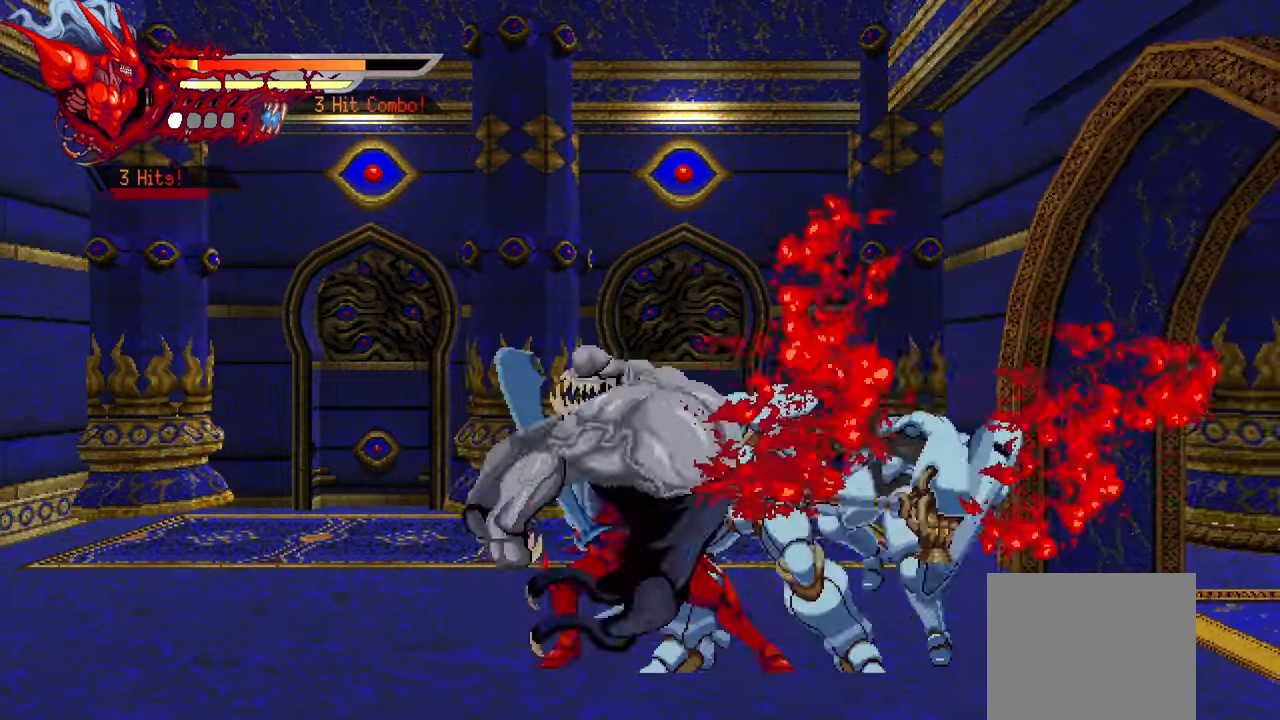
{"buttons": ["DPAD_RIGHT"], "left_stick": "center", "right_stick": "center", "events": [[34, "TRIANGLE", "up"], [100, "TRIANGLE", "down"], [150, "TRIANGLE", "up"], [234, "TRIANGLE", "down"], [317, "TRIANGLE", "up"], [367, "TRIANGLE", "down"], [450, "TRIANGLE", "up"]]}
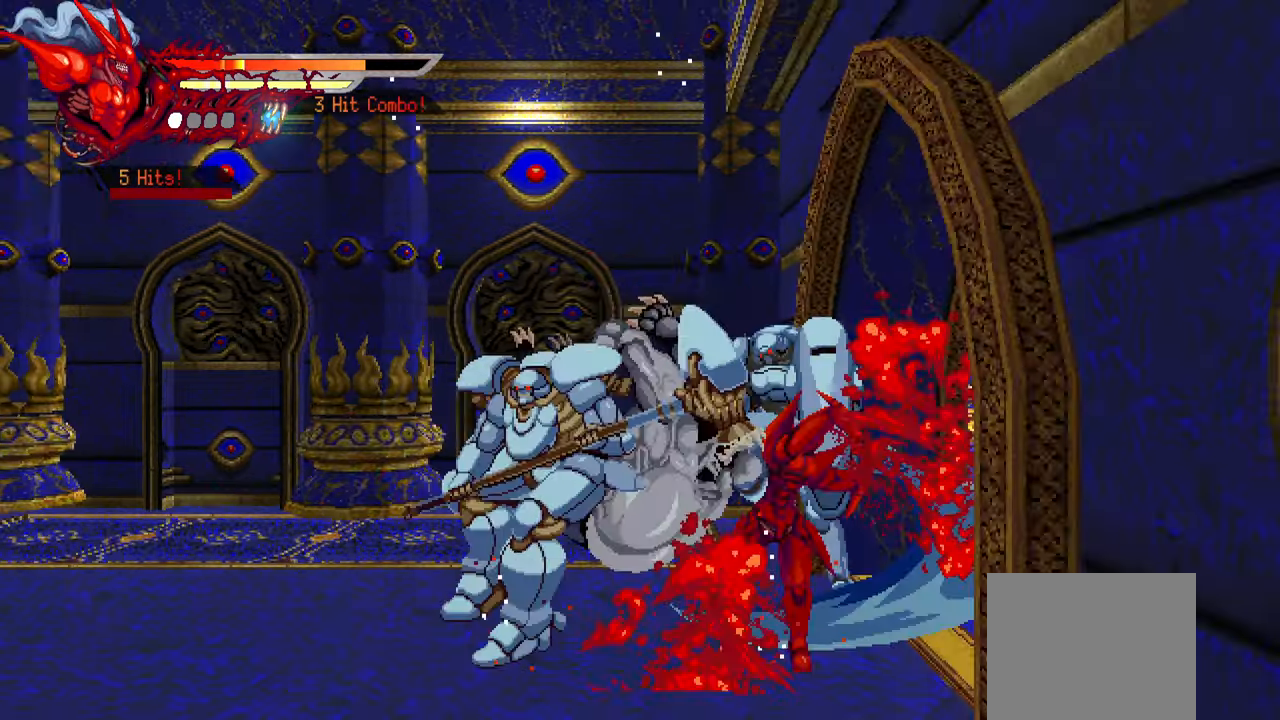
{"buttons": [], "left_stick": "center", "right_stick": "center", "events": [[367, "DPAD_RIGHT", "up"]]}
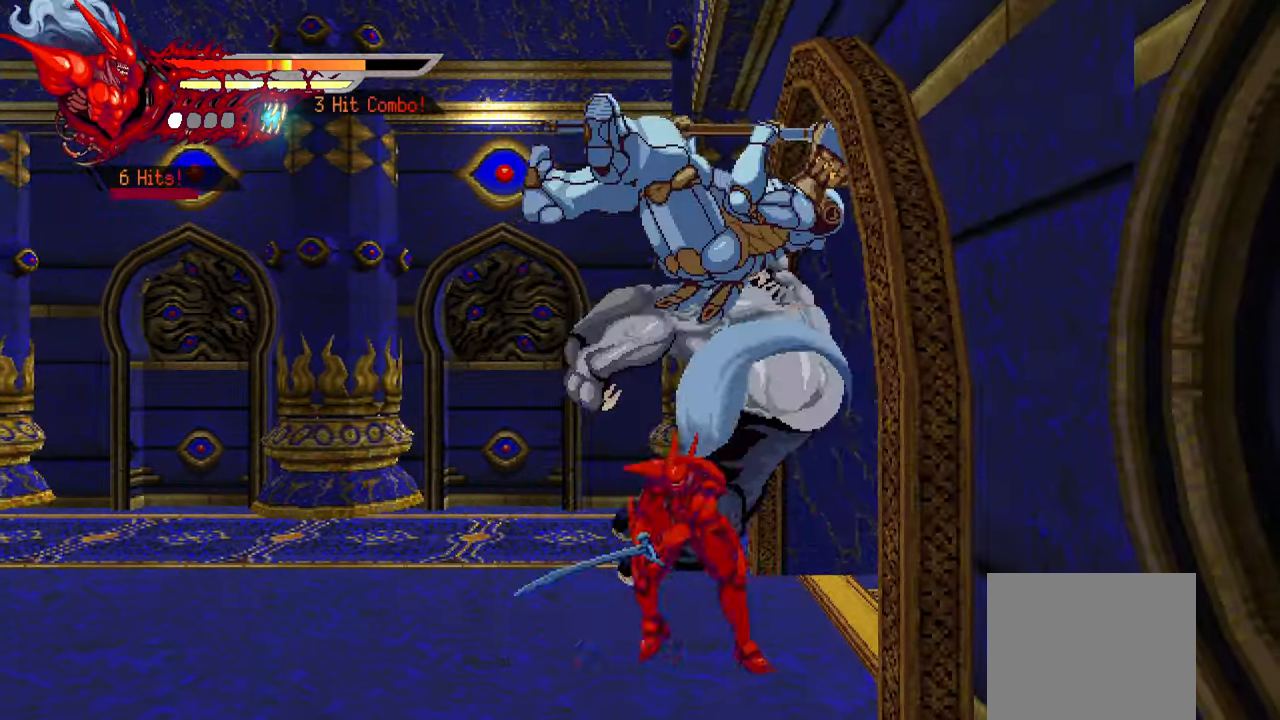
{"buttons": ["SQUARE", "DPAD_RIGHT"], "left_stick": "center", "right_stick": "center", "events": [[134, "DPAD_RIGHT", "down"], [184, "SQUARE", "down"], [317, "SQUARE", "up"], [367, "SQUARE", "down"], [434, "SQUARE", "up"], [500, "SQUARE", "down"]]}
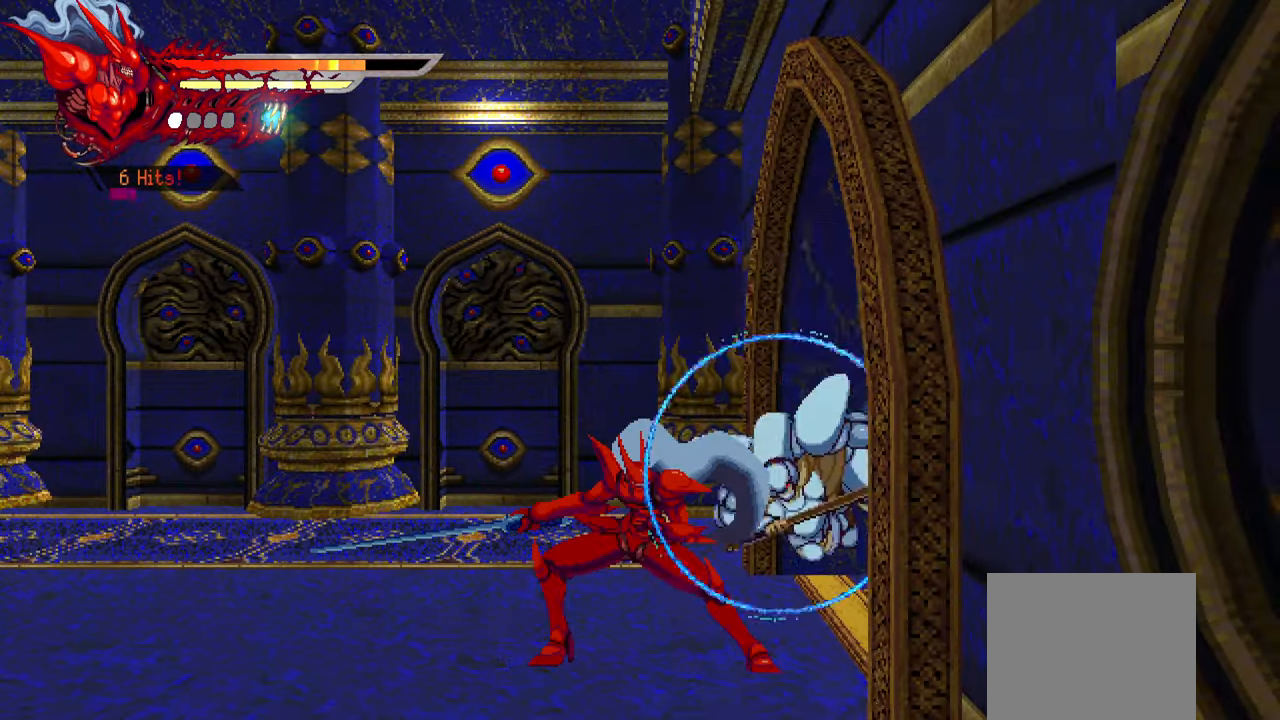
{"buttons": ["DPAD_RIGHT"], "left_stick": "center", "right_stick": "center", "events": [[84, "SQUARE", "up"], [150, "SQUARE", "down"], [217, "SQUARE", "up"], [300, "SQUARE", "down"], [334, "SQUARE", "up"], [417, "SQUARE", "down"], [484, "SQUARE", "up"]]}
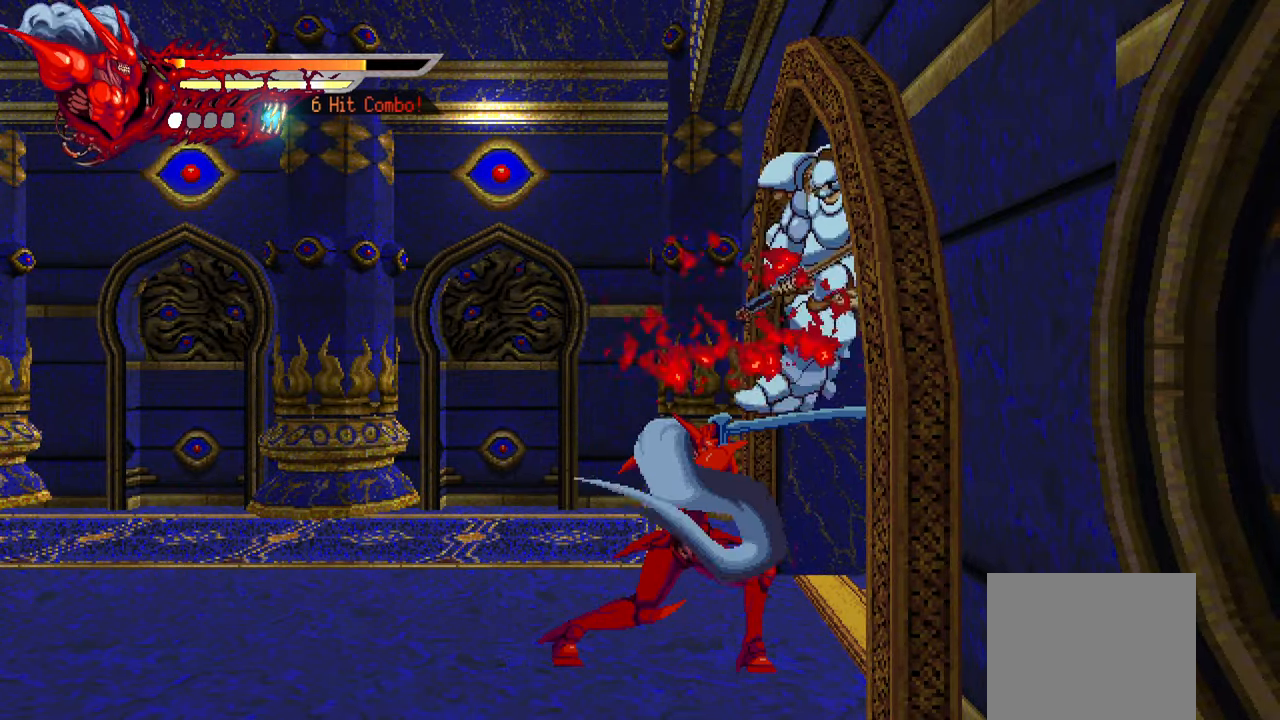
{"buttons": ["TRIANGLE", "DPAD_RIGHT"], "left_stick": "center", "right_stick": "center", "events": [[50, "SQUARE", "down"], [134, "SQUARE", "up"], [317, "L1", "down"], [417, "L1", "up"], [417, "TRIANGLE", "down"]]}
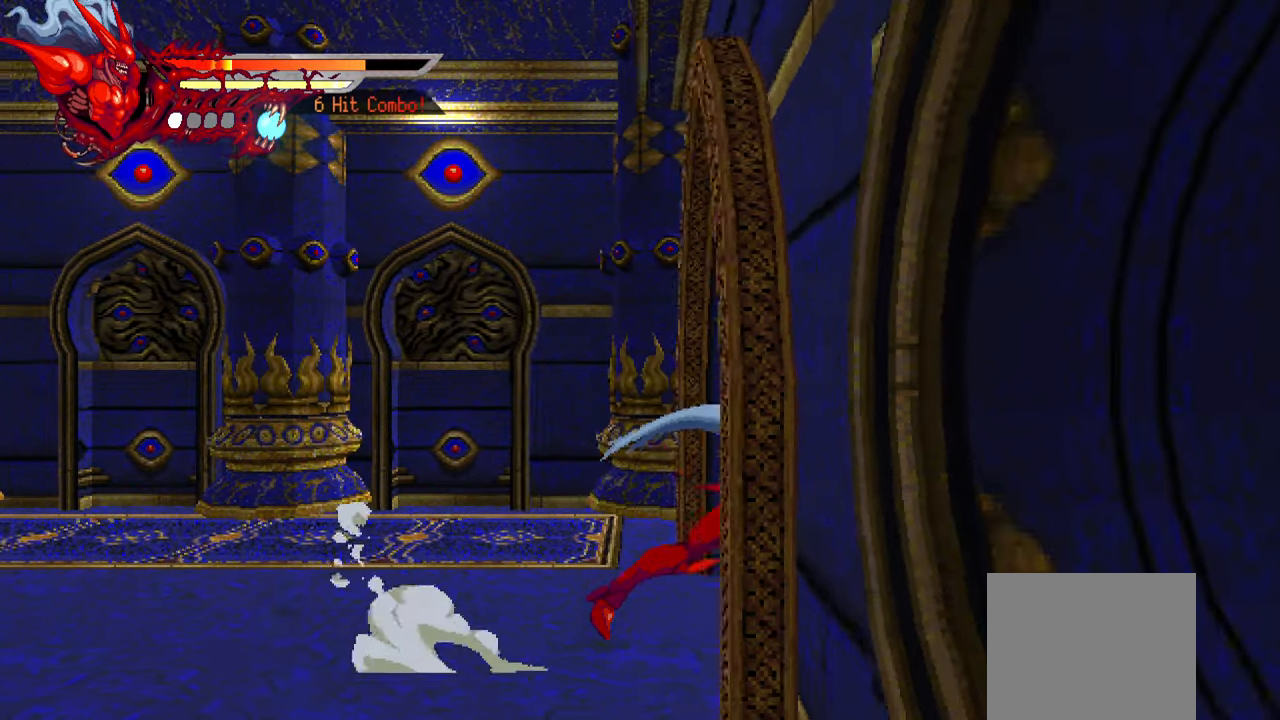
{"buttons": ["DPAD_RIGHT"], "left_stick": "center", "right_stick": "center", "events": [[34, "TRIANGLE", "up"], [84, "TRIANGLE", "down"], [167, "TRIANGLE", "up"], [217, "TRIANGLE", "down"], [317, "TRIANGLE", "up"], [367, "TRIANGLE", "down"], [450, "TRIANGLE", "up"]]}
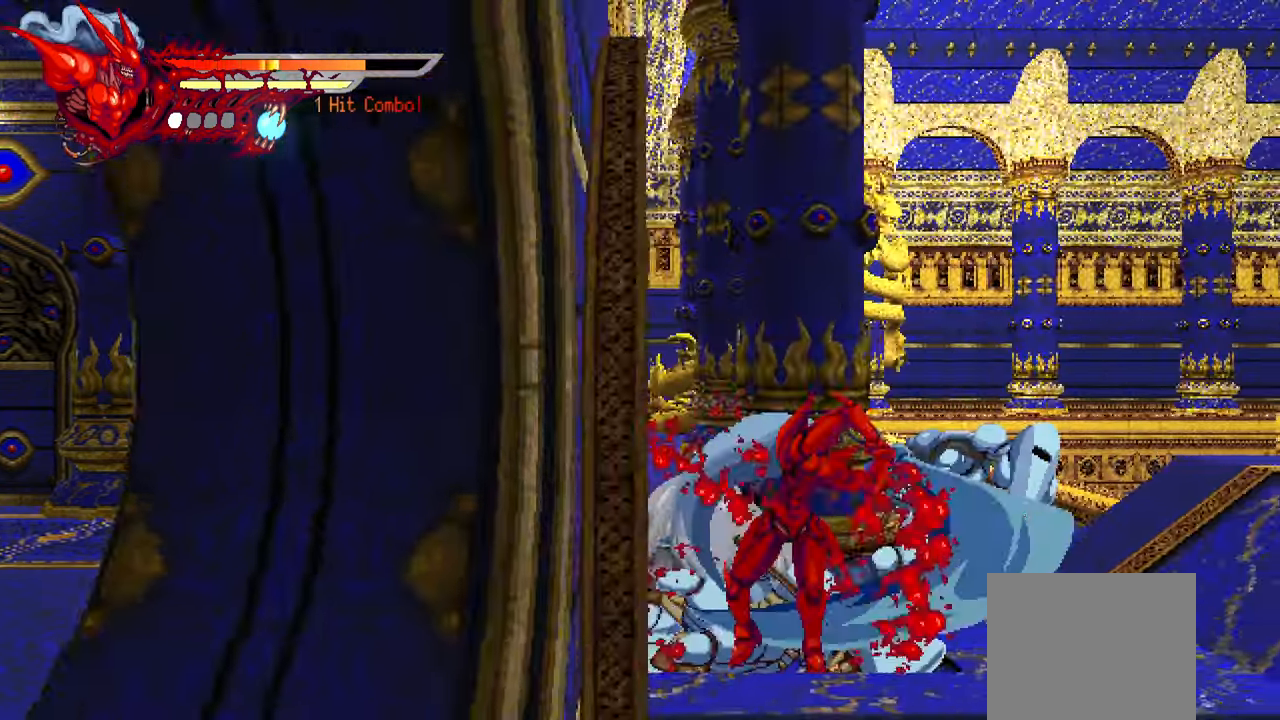
{"buttons": ["DPAD_RIGHT"], "left_stick": "center", "right_stick": "center", "events": [[17, "TRIANGLE", "down"], [100, "TRIANGLE", "up"], [167, "TRIANGLE", "down"], [234, "TRIANGLE", "up"], [317, "TRIANGLE", "down"], [383, "TRIANGLE", "up"]]}
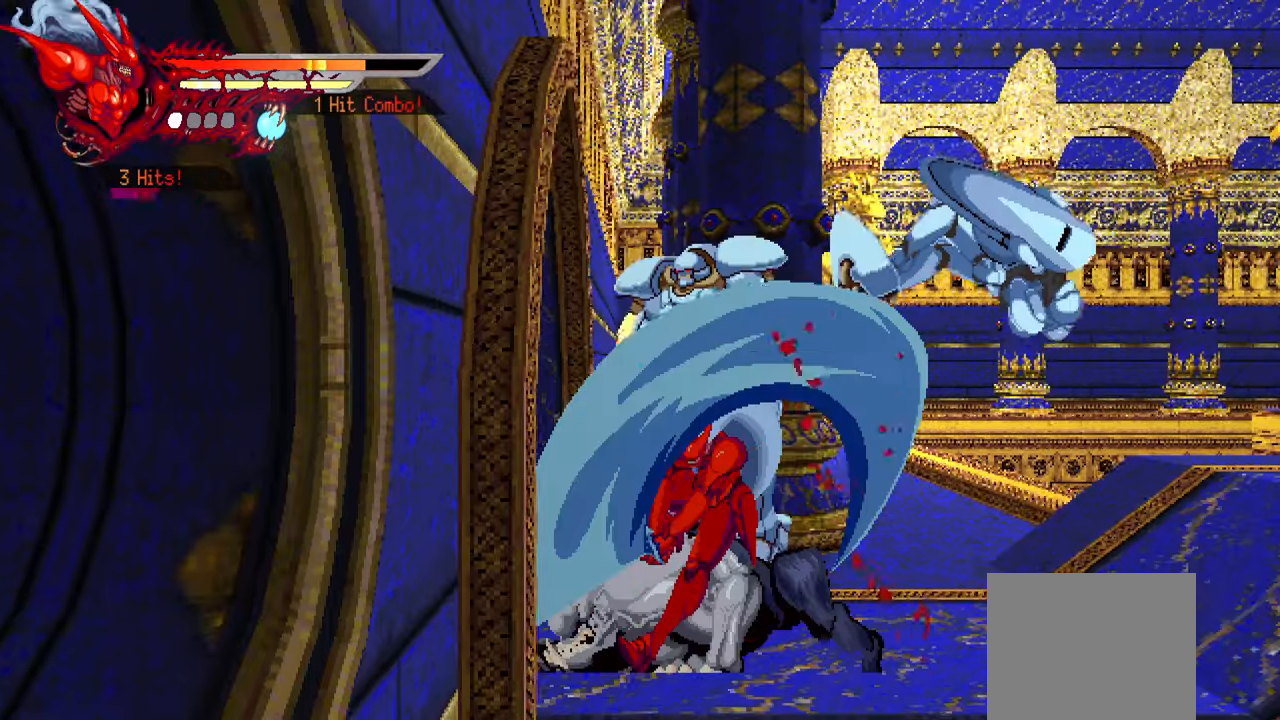
{"buttons": ["DPAD_RIGHT"], "left_stick": "center", "right_stick": "center", "events": [[83, "TRIANGLE", "down"], [183, "TRIANGLE", "up"], [250, "TRIANGLE", "down"], [316, "TRIANGLE", "up"], [383, "TRIANGLE", "down"], [466, "TRIANGLE", "up"]]}
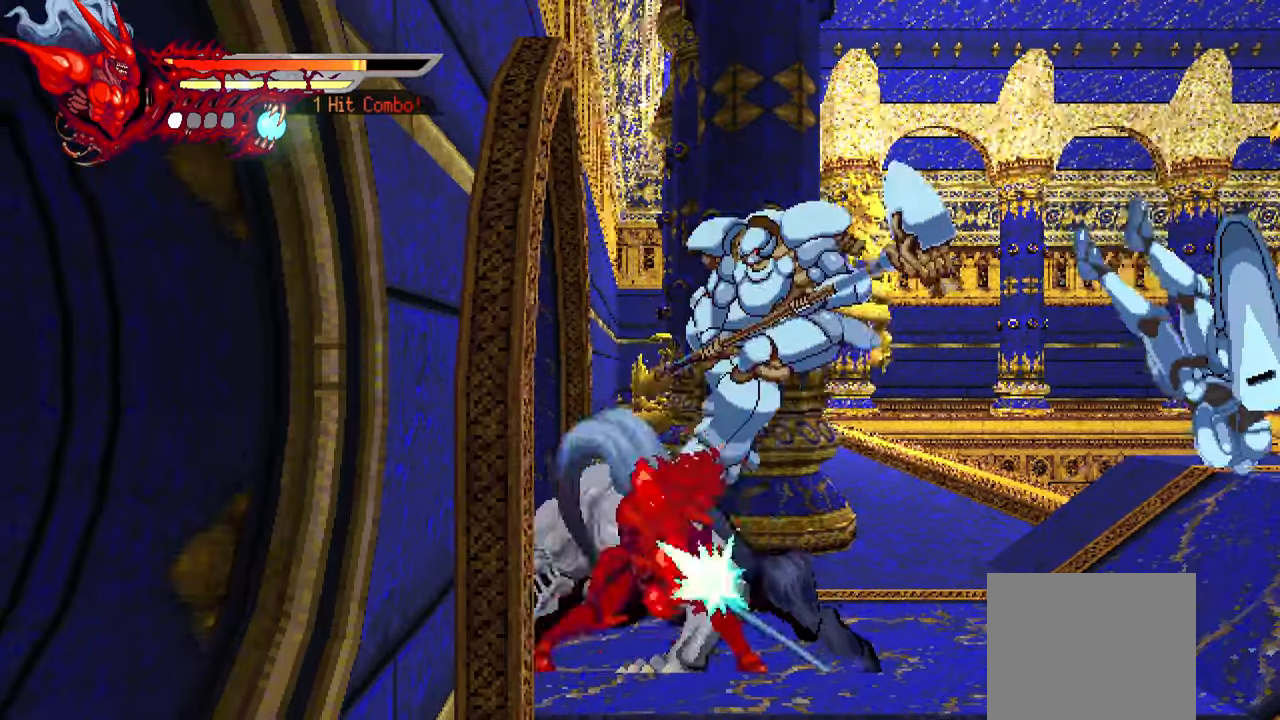
{"buttons": ["TRIANGLE", "DPAD_RIGHT"], "left_stick": "center", "right_stick": "center", "events": [[33, "TRIANGLE", "down"], [116, "TRIANGLE", "up"], [166, "TRIANGLE", "down"], [266, "TRIANGLE", "up"], [350, "TRIANGLE", "down"], [416, "TRIANGLE", "up"], [500, "TRIANGLE", "down"]]}